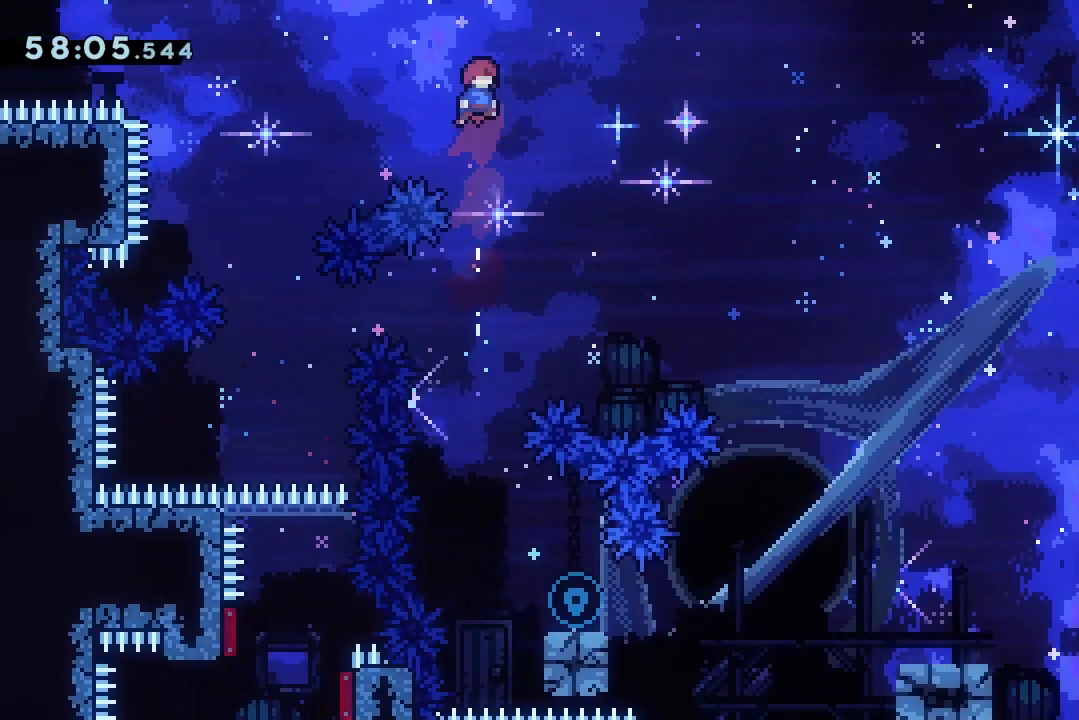
Gameplay with keyboard; each line is a JSON object with the keys held at the frame after it. "events" lists presses ("down") and releases ("up") of "dash", "demo", "down", "grab", "jump", "jump2", "jump3", "lcj", "left", "ncj", "rcj", "right" and "up" between this image and that frame as [ms after this image, input, new state], when the widget could be followed in between. No other keys are recorded. Mouse input is not recorded. Key names are as the overlay labels them; some are game actions (e.g. jump) rather than physical keys.
{"keys": [], "events": [[133, "jump2", "up"]]}
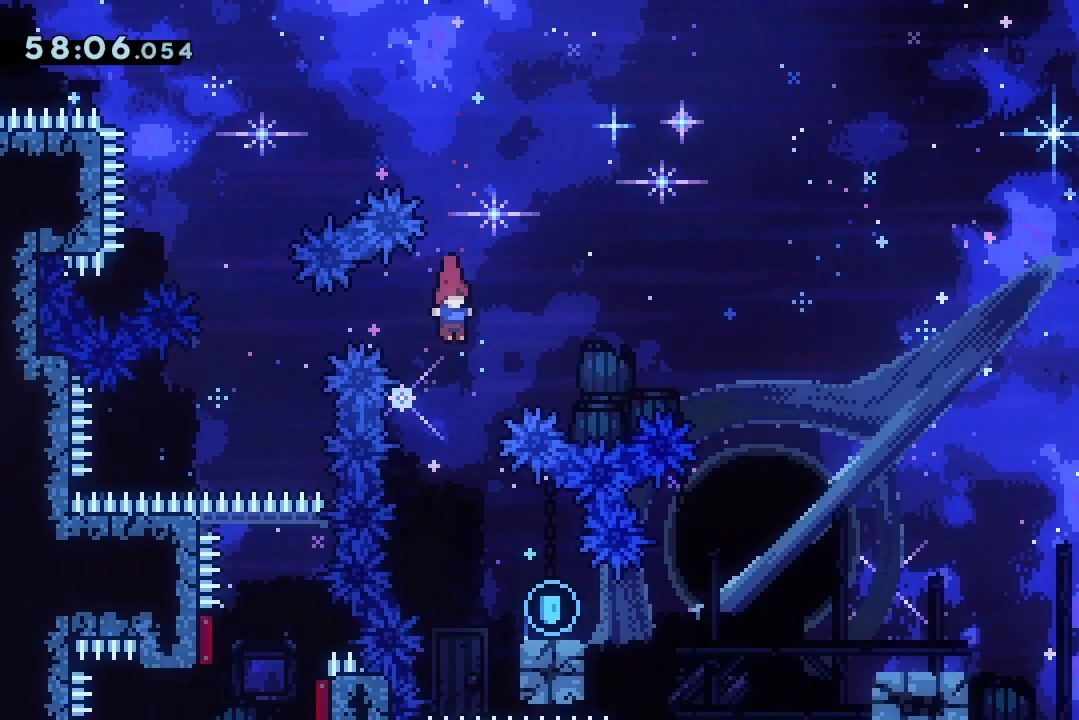
{"keys": ["down", "right"], "events": [[233, "right", "down"], [300, "down", "down"], [333, "dash", "down"], [433, "dash", "up"]]}
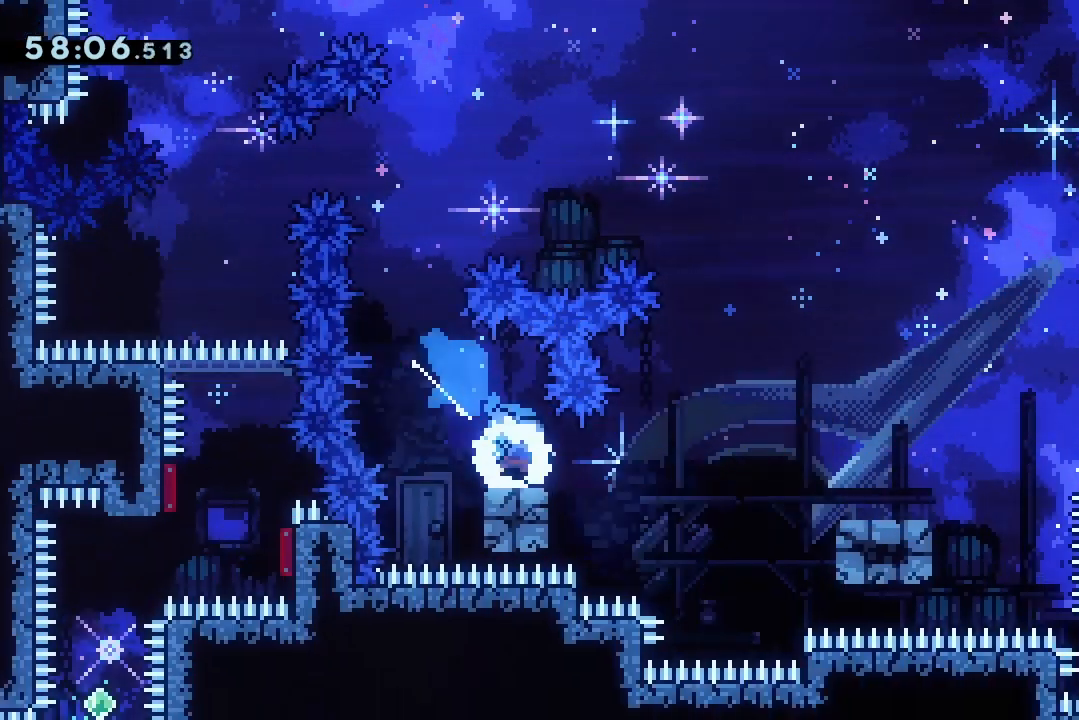
{"keys": ["jump2", "right"], "events": [[33, "jump2", "down"], [133, "jump2", "up"], [200, "down", "up"], [367, "jump2", "down"]]}
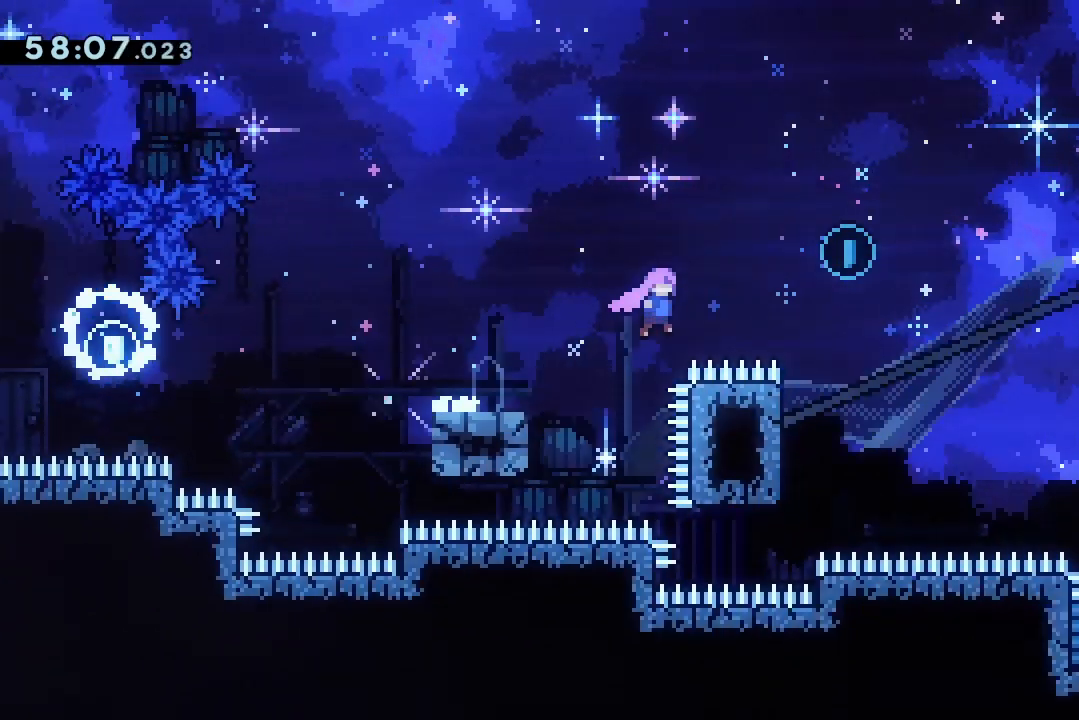
{"keys": ["right"], "events": [[267, "dash", "down"], [433, "jump2", "up"], [467, "dash", "up"]]}
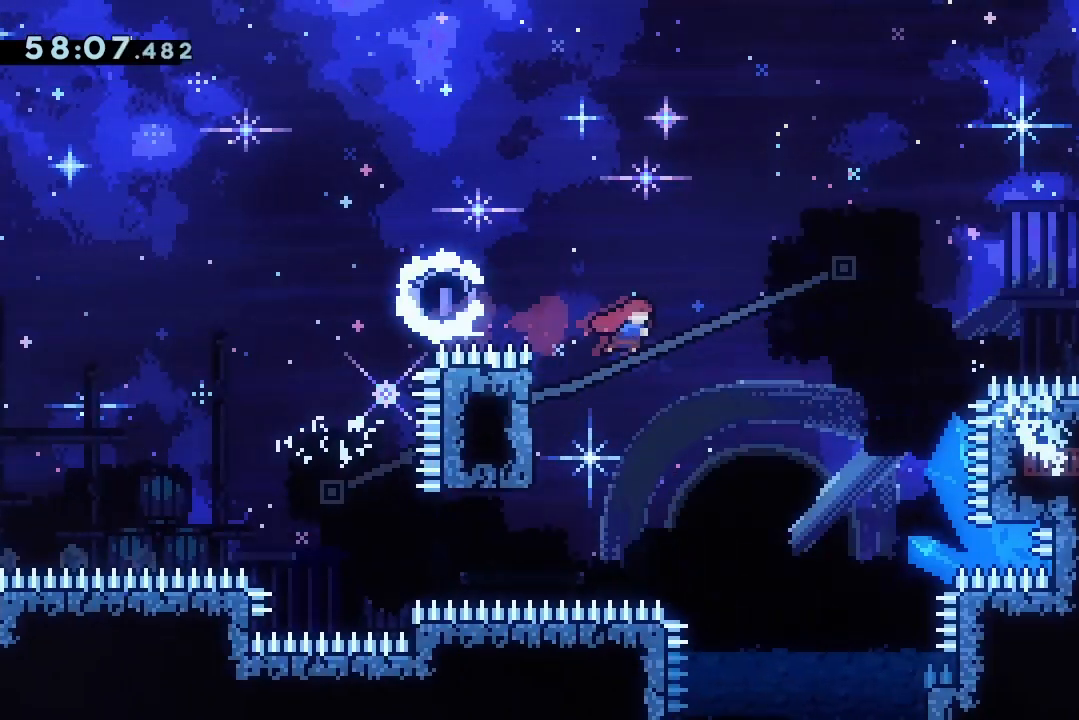
{"keys": ["jump2", "right"], "events": [[67, "right", "up"], [100, "dash", "down"], [100, "up", "down"], [267, "dash", "up"], [267, "right", "down"], [267, "up", "up"], [300, "jump2", "down"]]}
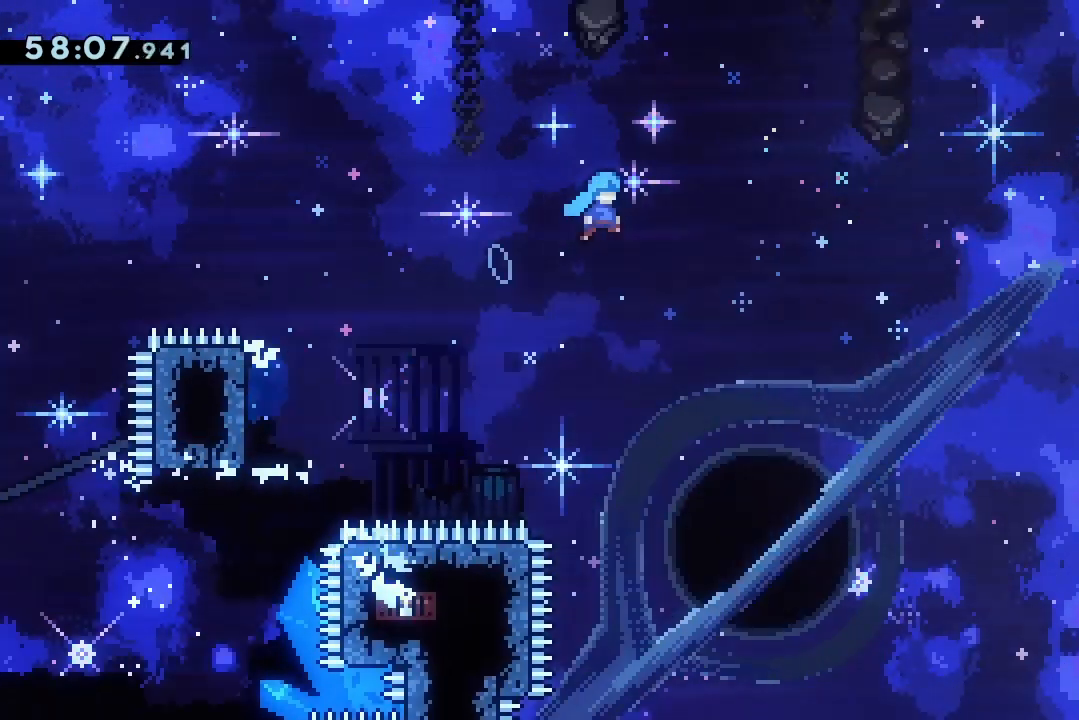
{"keys": ["right"], "events": [[67, "jump2", "up"]]}
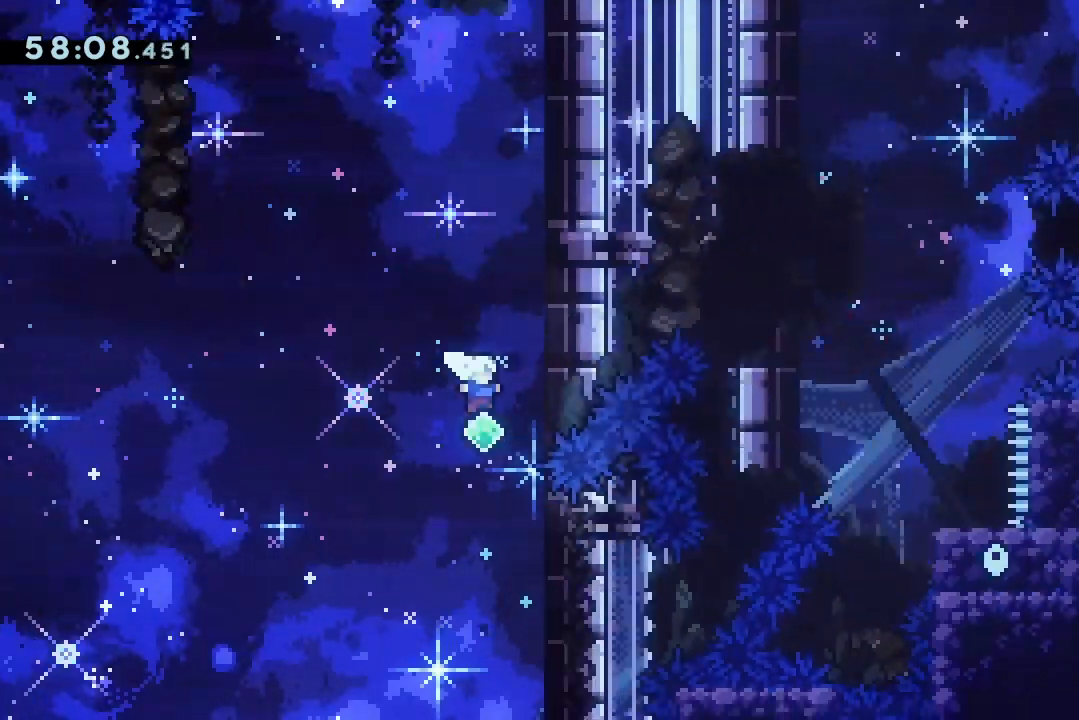
{"keys": ["dash", "right"], "events": [[33, "dash", "down"], [33, "up", "down"], [233, "dash", "up"], [267, "up", "up"], [467, "dash", "down"]]}
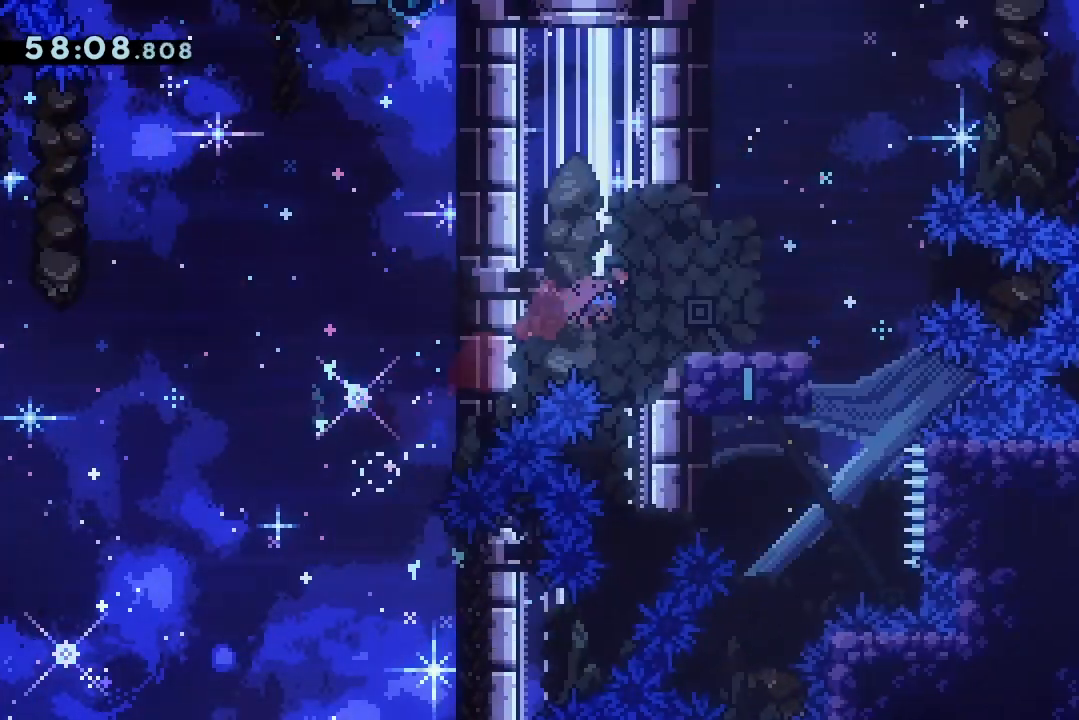
{"keys": [], "events": [[67, "dash", "up"], [100, "jump2", "down"], [100, "left", "down"], [133, "right", "up"], [433, "jump2", "up"], [467, "left", "up"]]}
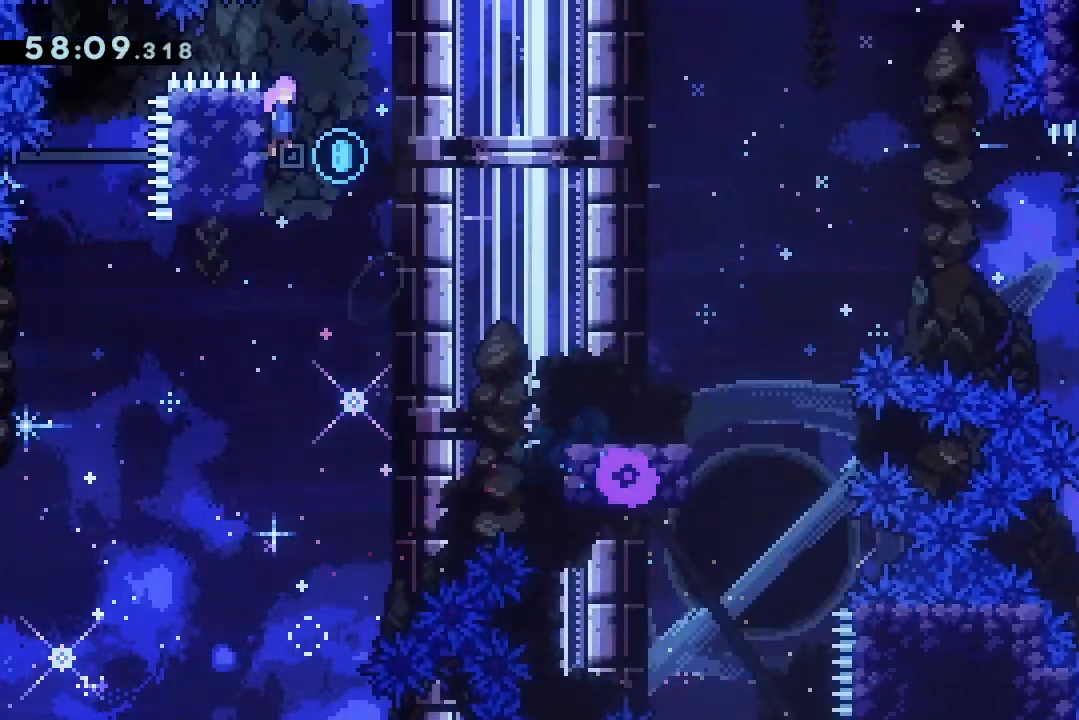
{"keys": ["jump2", "right"], "events": [[33, "jump2", "down"], [33, "right", "down"], [67, "dash", "down"], [67, "down", "down"], [200, "dash", "up"], [300, "down", "up"]]}
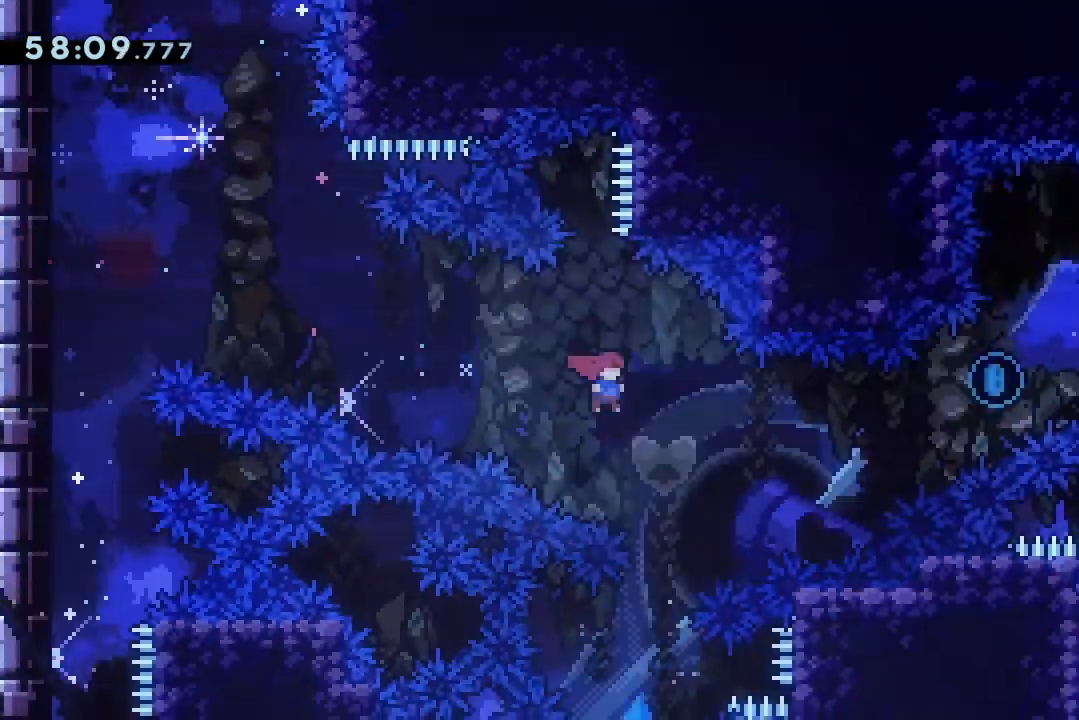
{"keys": ["jump2", "right"], "events": [[133, "dash", "down"], [133, "up", "down"], [300, "dash", "up"], [333, "up", "up"]]}
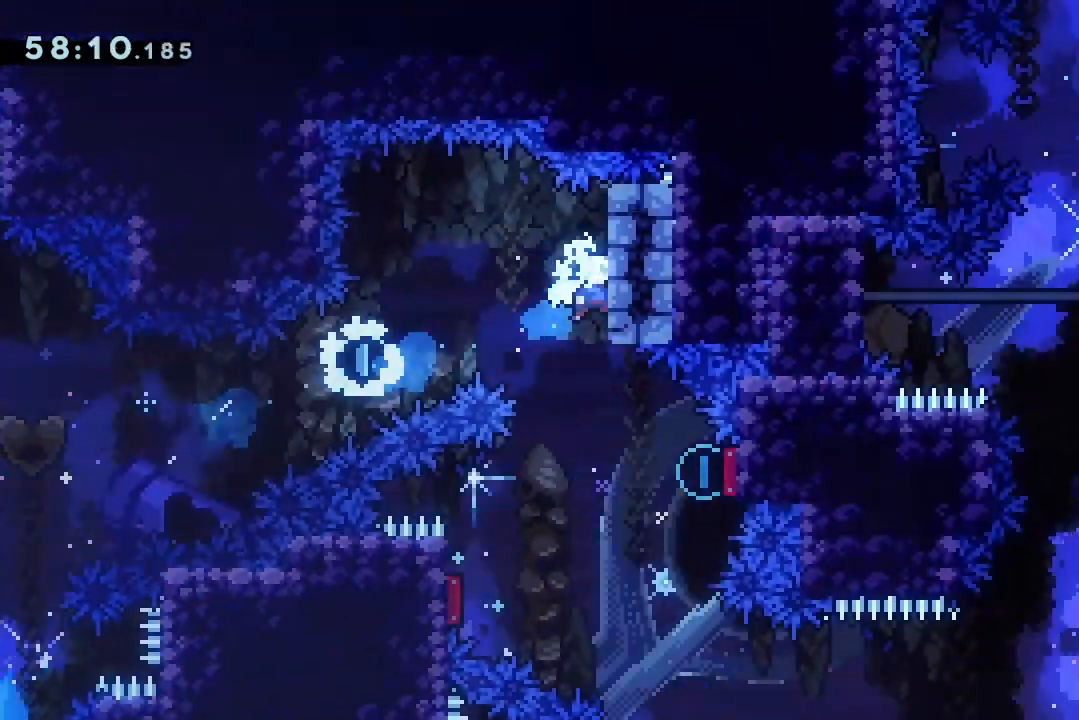
{"keys": ["jump2"], "events": [[100, "right", "up"]]}
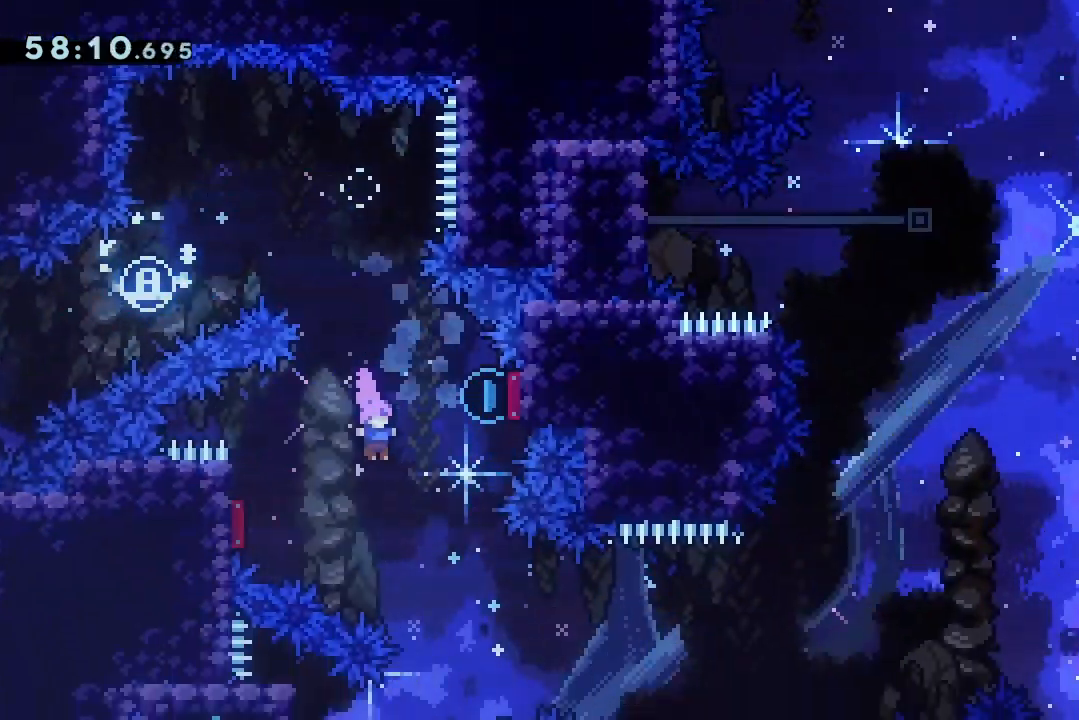
{"keys": ["jump2"], "events": [[33, "dash", "down"], [33, "grab", "down"], [33, "up", "down"], [67, "grab", "up"], [200, "dash", "up"], [300, "up", "up"]]}
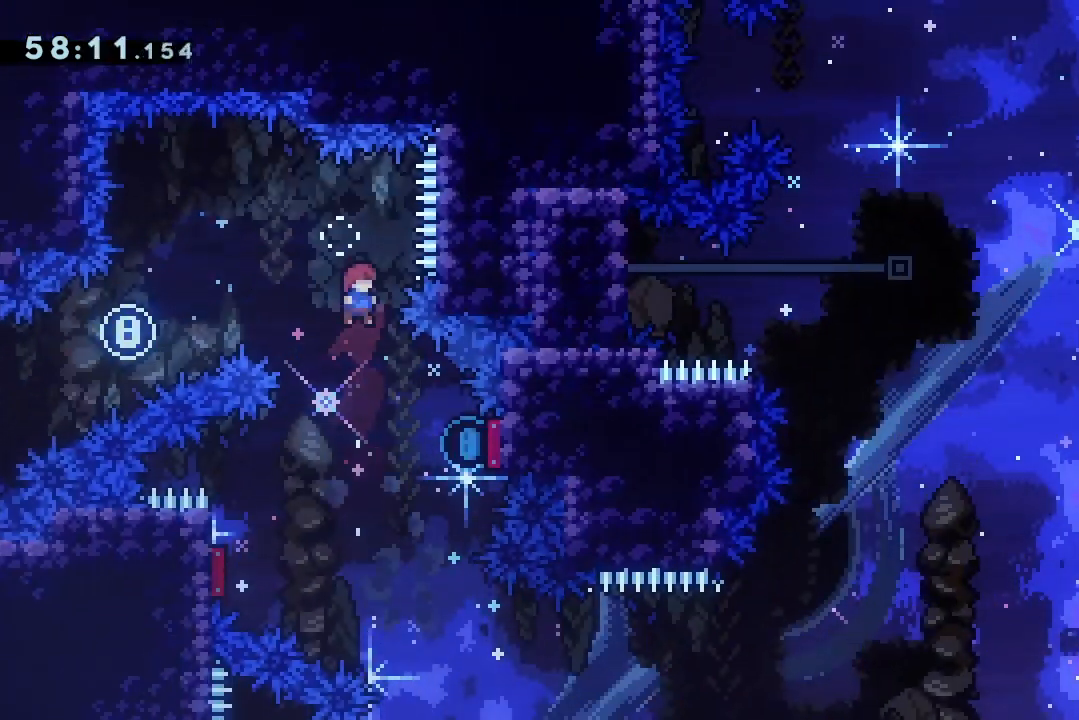
{"keys": ["jump2"], "events": [[333, "dash", "down"], [467, "dash", "up"]]}
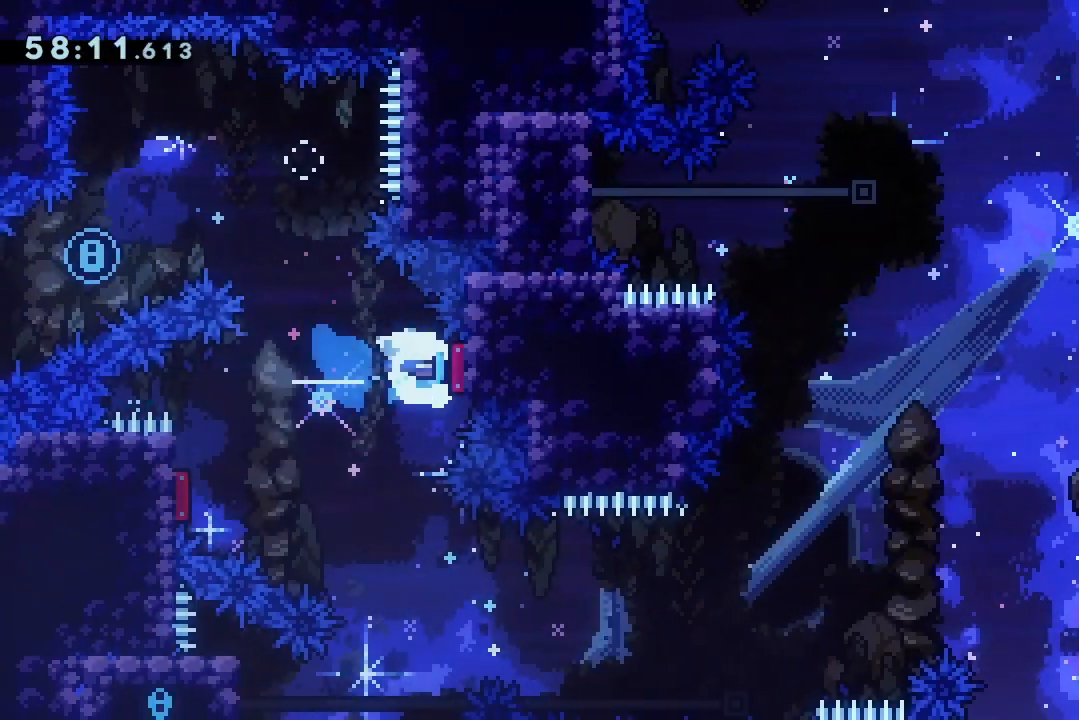
{"keys": ["dash", "down", "jump2", "right"], "events": [[67, "dash", "down"], [67, "down", "down"], [67, "left", "down"], [200, "dash", "up"], [333, "dash", "down"], [333, "left", "up"], [333, "right", "down"]]}
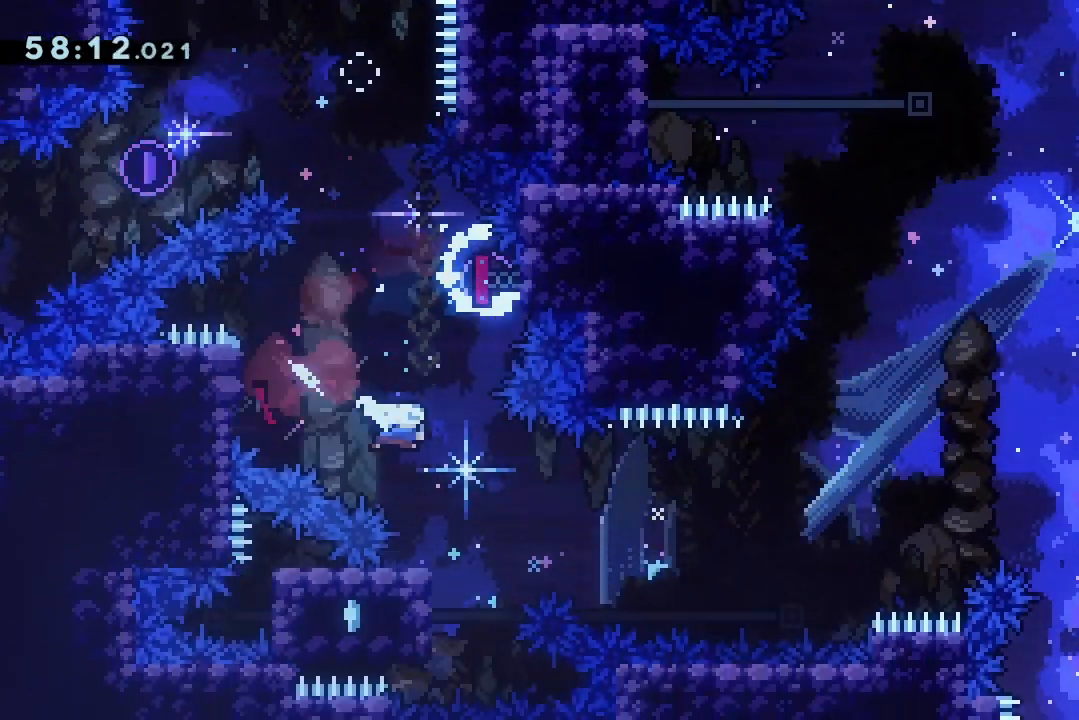
{"keys": ["jump2", "right"], "events": [[33, "dash", "up"], [33, "jump2", "up"], [133, "down", "up"], [267, "jump2", "down"]]}
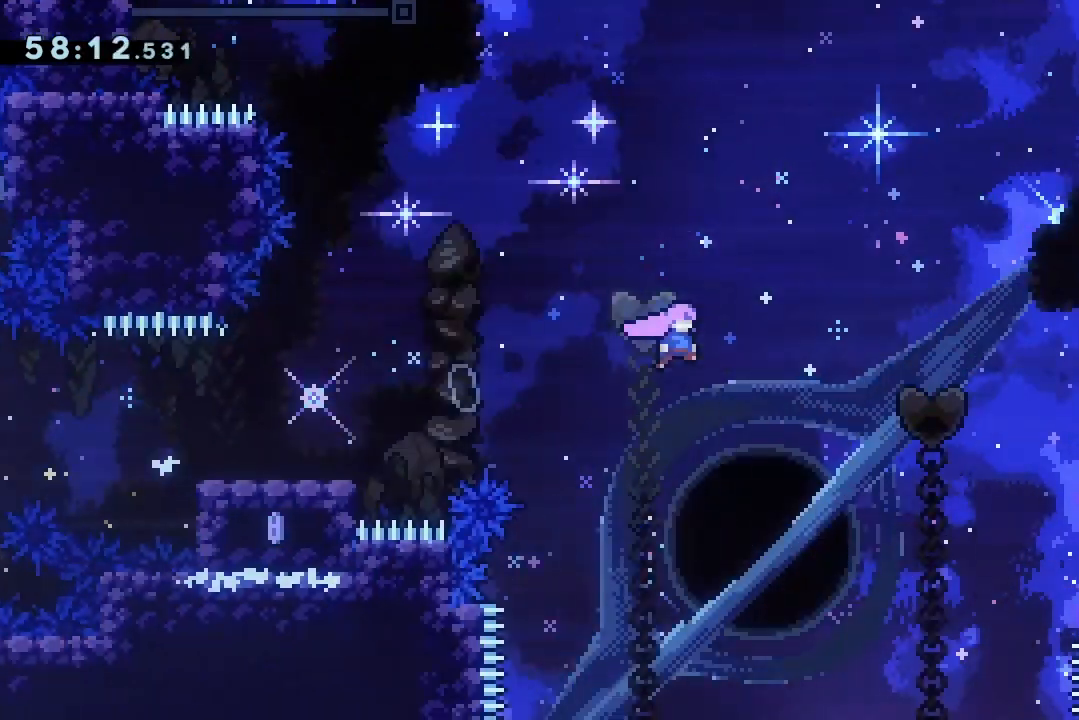
{"keys": ["jump2", "left"], "events": [[267, "jump2", "up"], [333, "right", "up"], [367, "left", "down"], [500, "jump2", "down"]]}
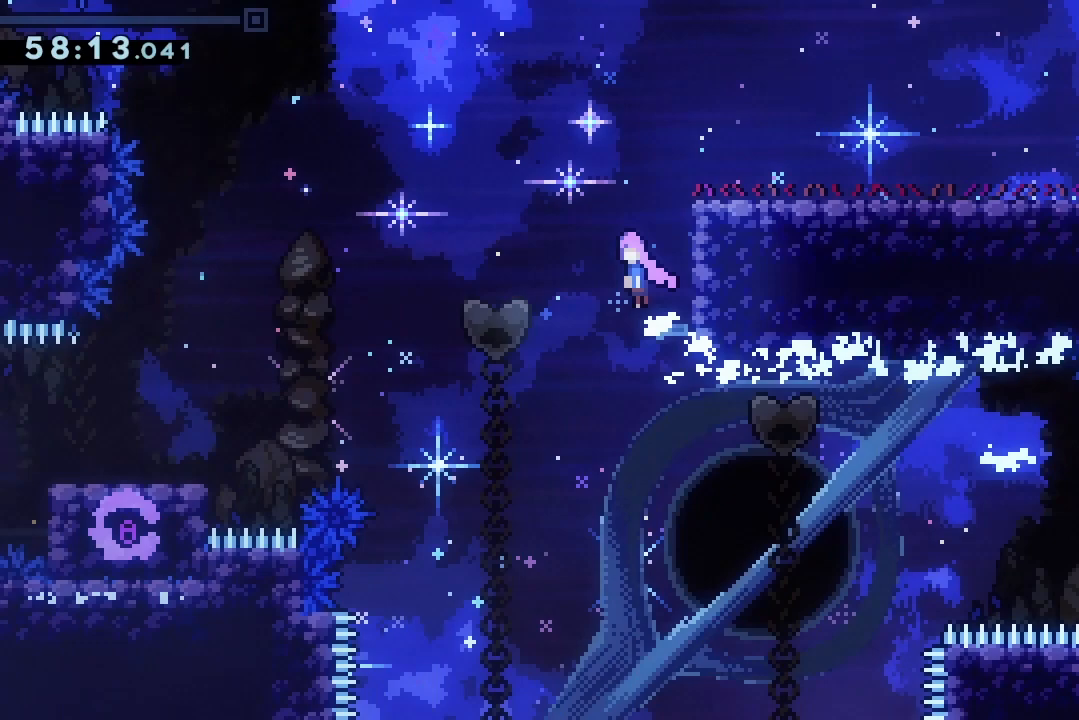
{"keys": ["jump2", "right"], "events": [[333, "jump2", "up"], [433, "jump2", "down"], [433, "left", "up"], [433, "right", "down"]]}
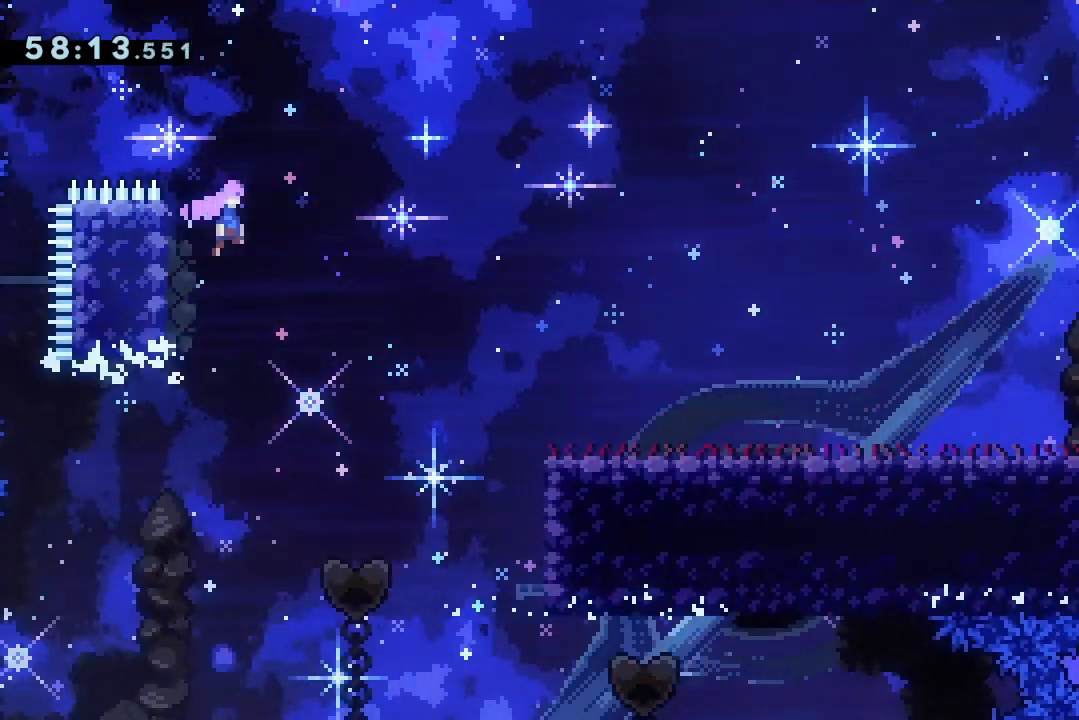
{"keys": ["grab", "jump2", "right"], "events": [[33, "dash", "down"], [33, "down", "down"], [167, "dash", "up"], [167, "jump2", "up"], [300, "down", "up"], [500, "grab", "down"], [500, "jump2", "down"]]}
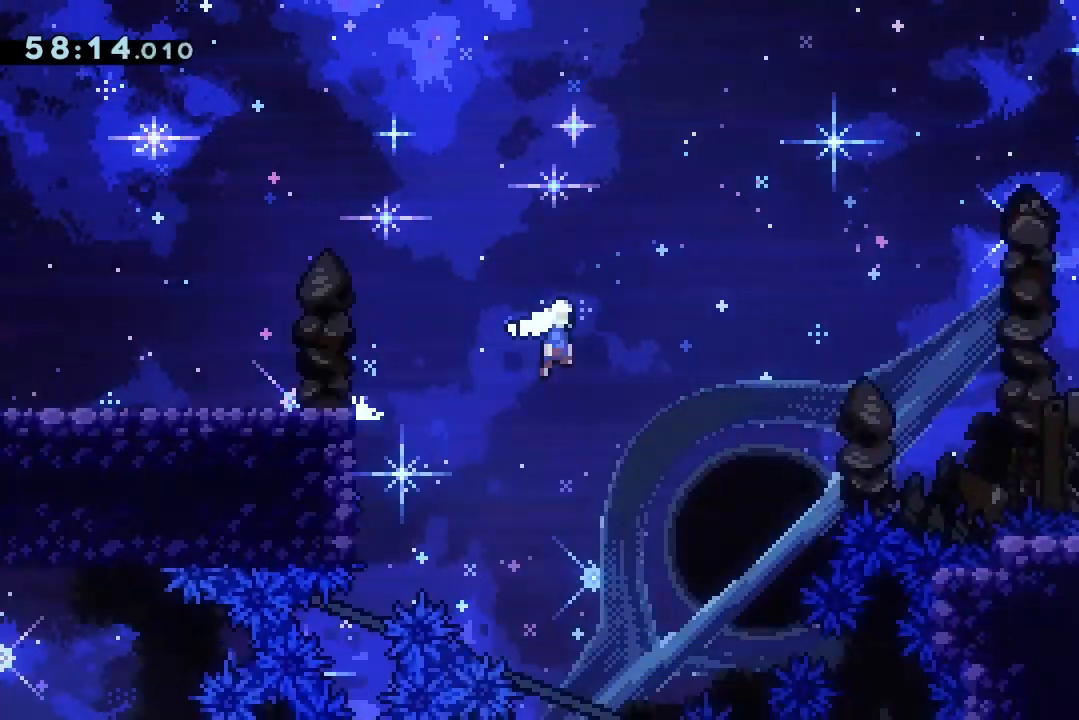
{"keys": ["grab", "jump2", "right"], "events": []}
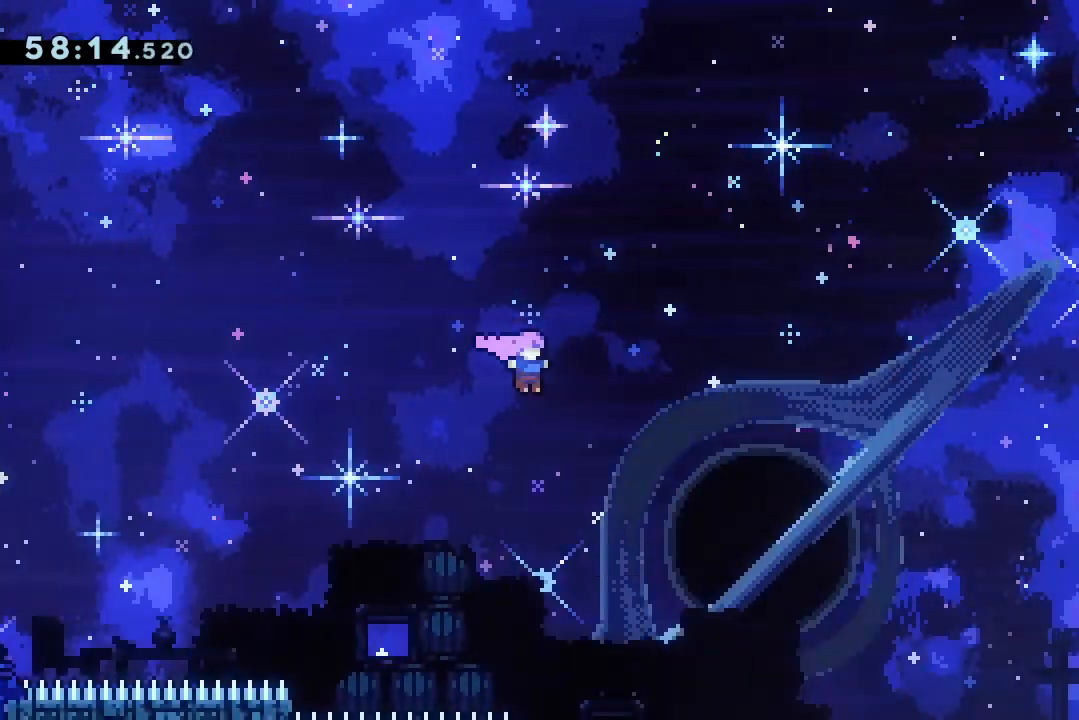
{"keys": ["grab", "jump2", "right"], "events": []}
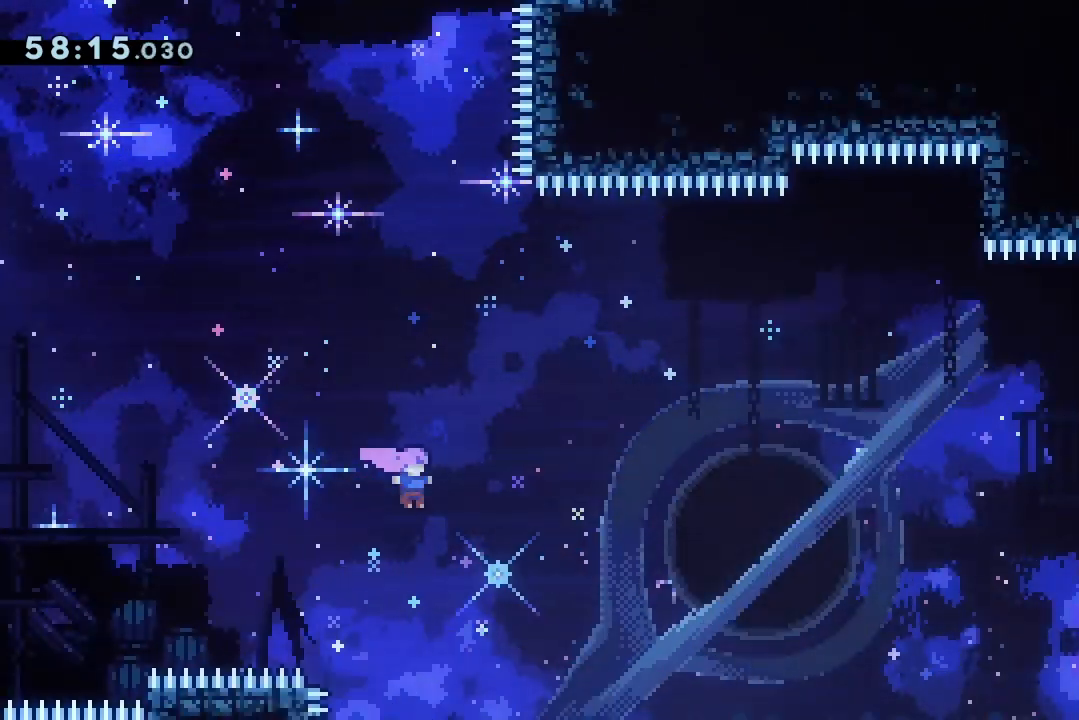
{"keys": ["dash", "grab", "jump2", "right", "up"], "events": [[200, "dash", "down"], [267, "up", "down"], [367, "dash", "up"], [500, "dash", "down"]]}
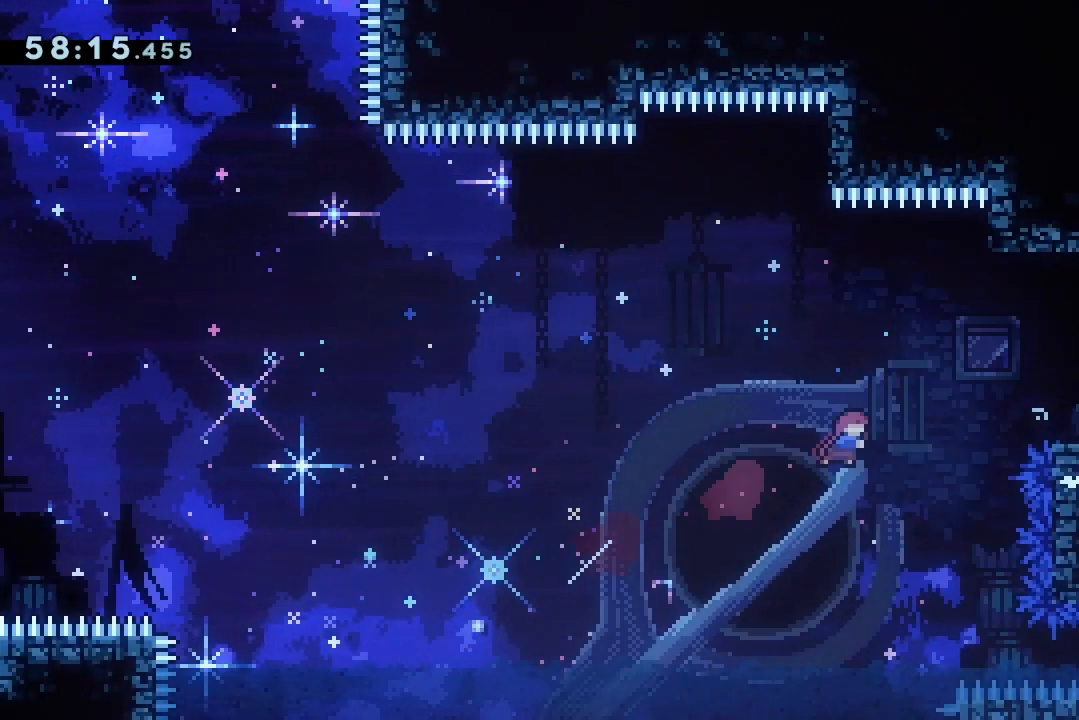
{"keys": ["grab"], "events": [[133, "dash", "up"], [233, "up", "up"], [267, "jump2", "up"], [500, "right", "up"]]}
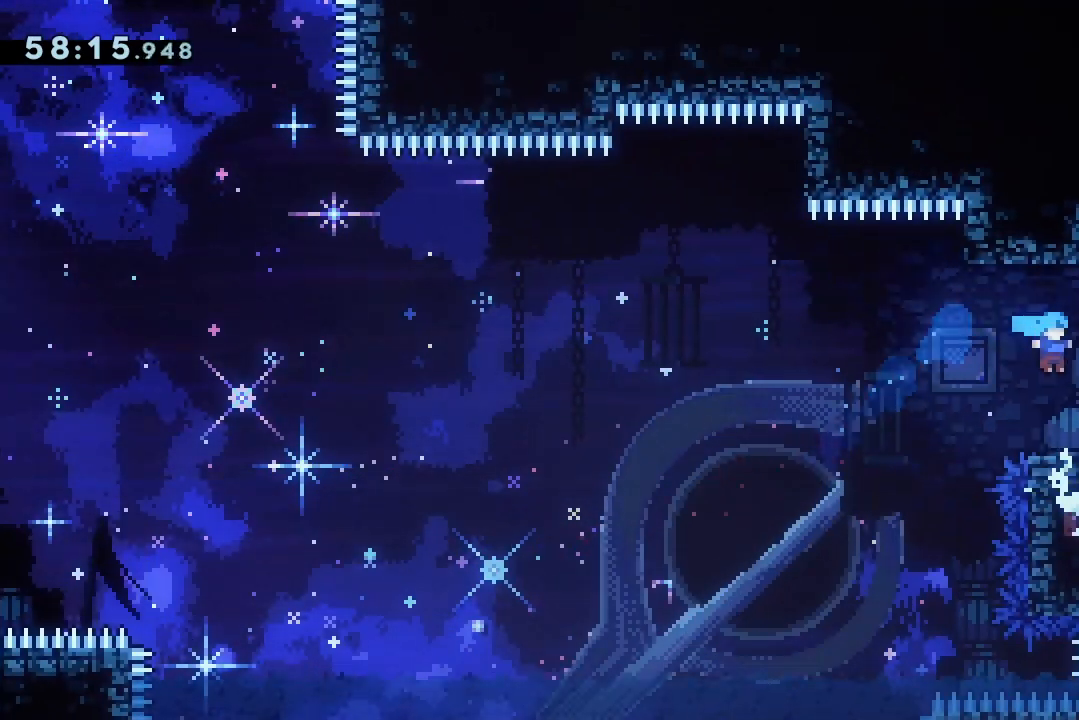
{"keys": ["jump2", "jump3", "right"], "events": [[133, "demo", "down"], [200, "jump2", "down"], [233, "right", "down"], [300, "jump3", "down"], [333, "demo", "up"], [400, "grab", "up"]]}
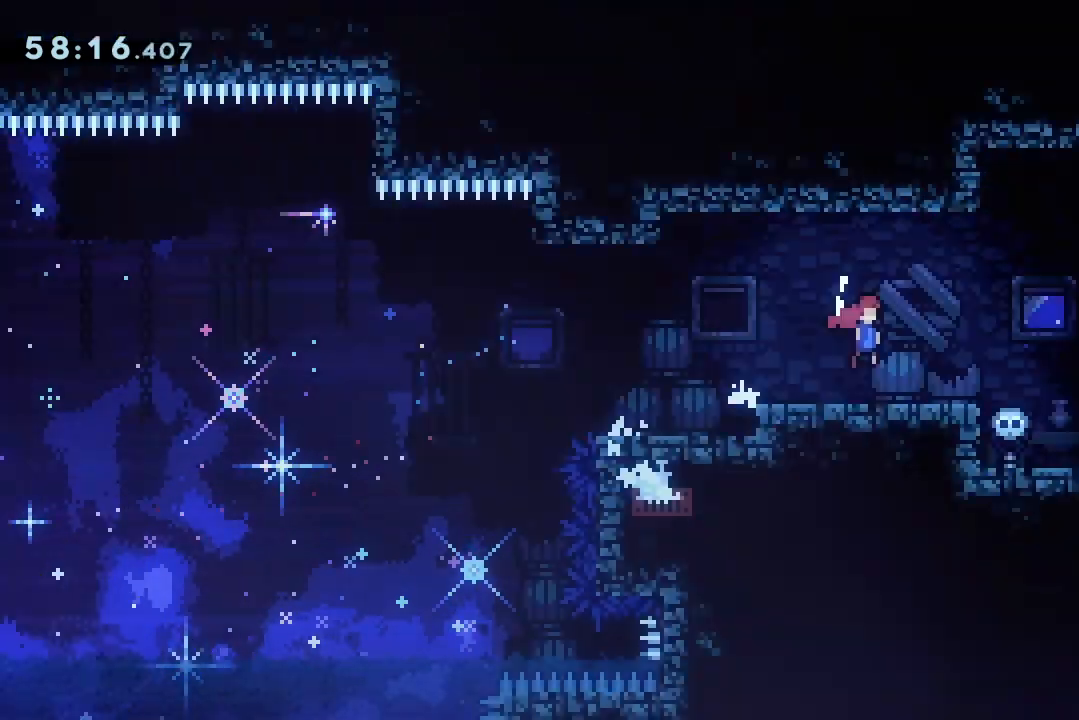
{"keys": ["jump2", "jump3", "right"], "events": []}
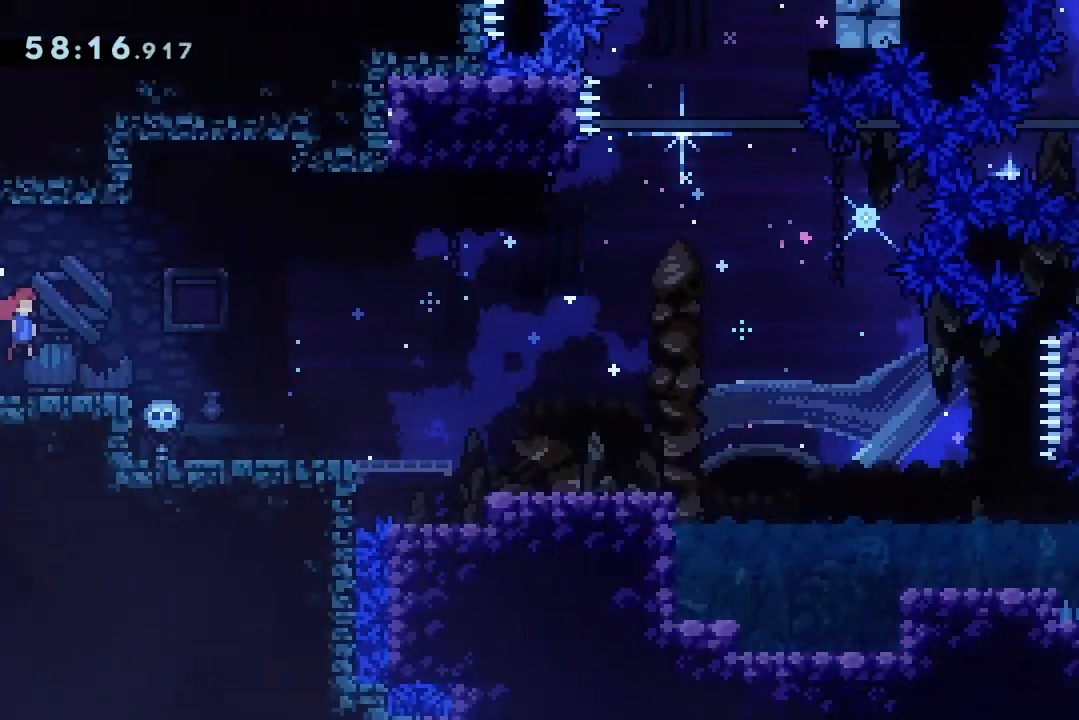
{"keys": ["jump2", "jump3", "right"], "events": []}
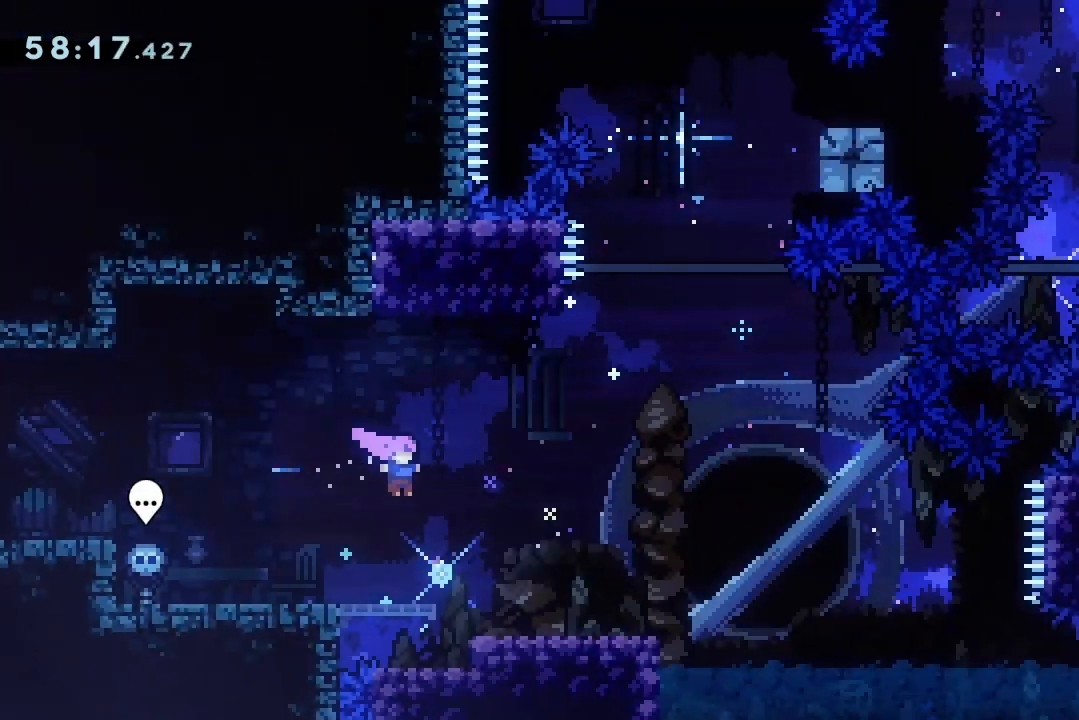
{"keys": ["jump2", "right"], "events": [[133, "jump2", "up"], [167, "jump3", "up"], [200, "right", "up"], [367, "jump2", "down"], [467, "right", "down"]]}
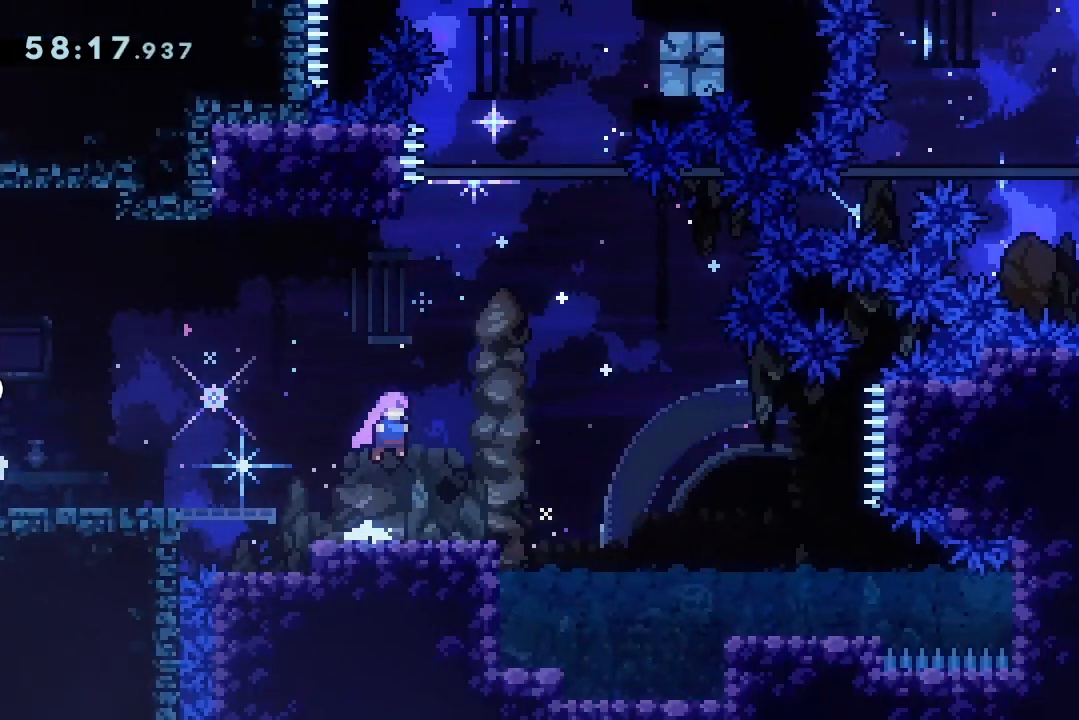
{"keys": ["grab", "jump2", "left"], "events": [[100, "up", "down"], [133, "dash", "down"], [133, "right", "up"], [233, "dash", "up"], [267, "grab", "down"], [333, "left", "down"], [333, "up", "up"]]}
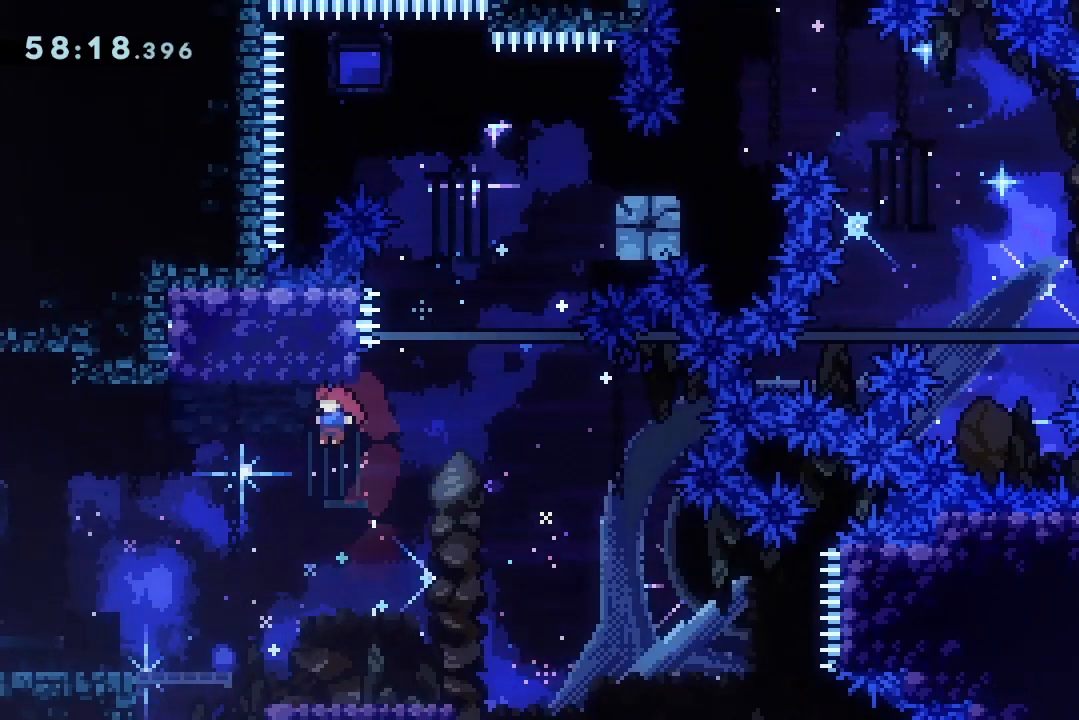
{"keys": ["right"], "events": [[100, "left", "up"], [167, "grab", "up"], [167, "jump2", "up"], [300, "right", "down"]]}
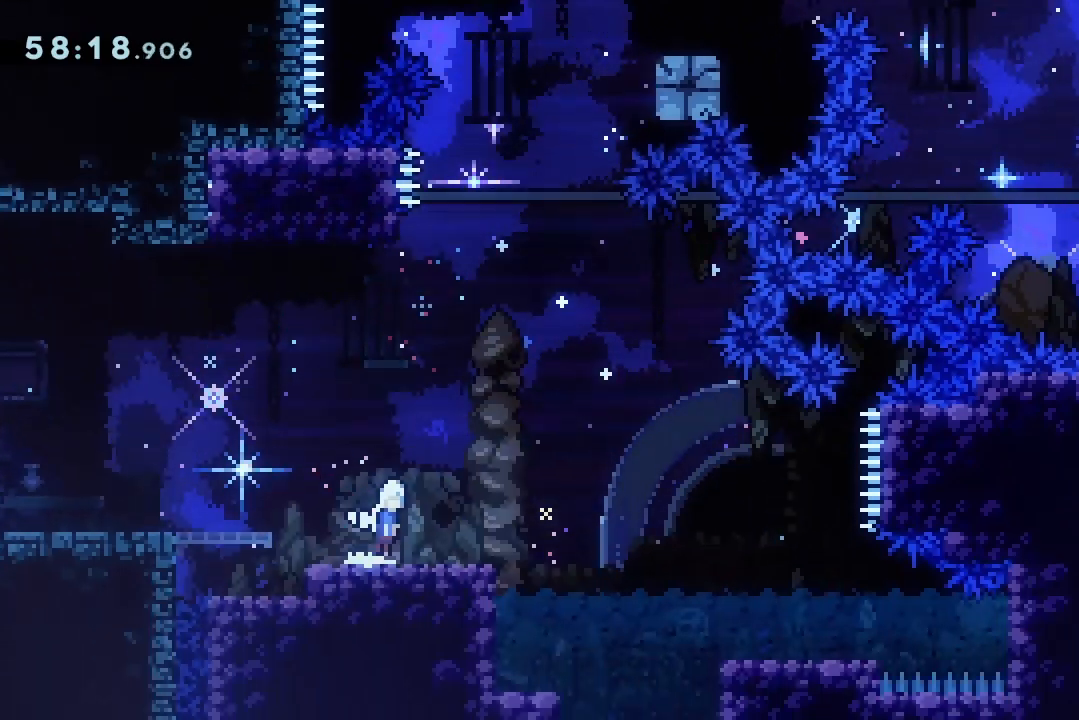
{"keys": ["jump2"], "events": [[33, "jump2", "down"], [33, "right", "up"], [233, "up", "down"], [267, "dash", "down"], [400, "dash", "up"], [433, "jump2", "up"], [433, "up", "up"], [500, "jump2", "down"]]}
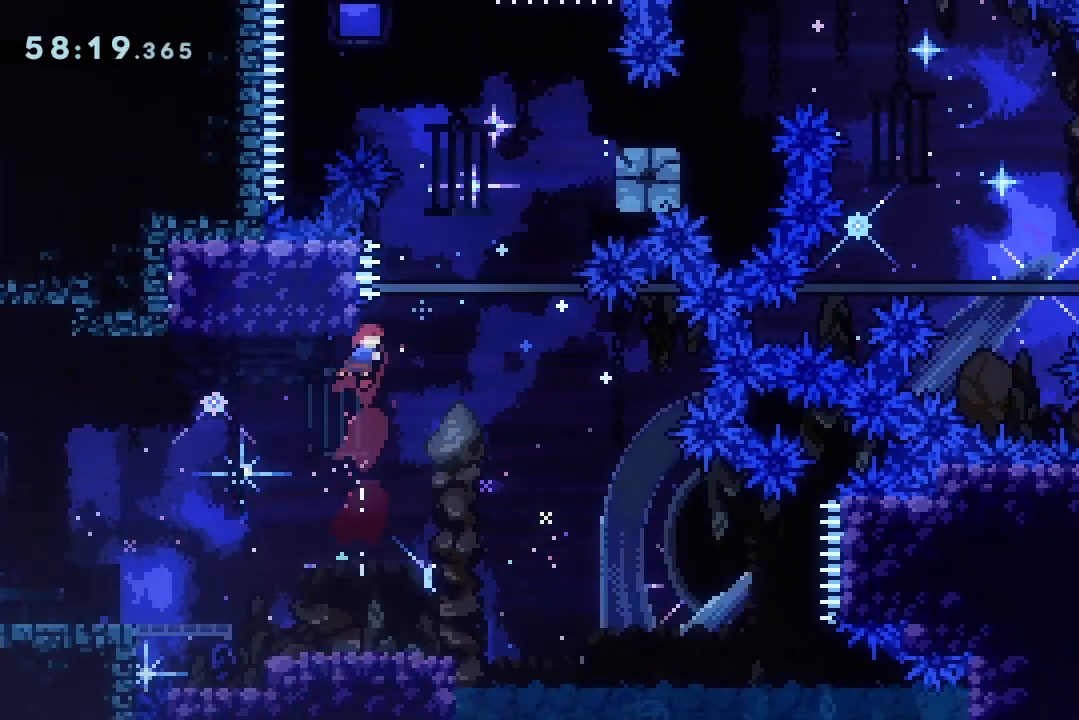
{"keys": ["dash", "right"], "events": [[33, "up", "down"], [133, "right", "down"], [200, "up", "up"], [467, "dash", "down"], [467, "jump2", "up"]]}